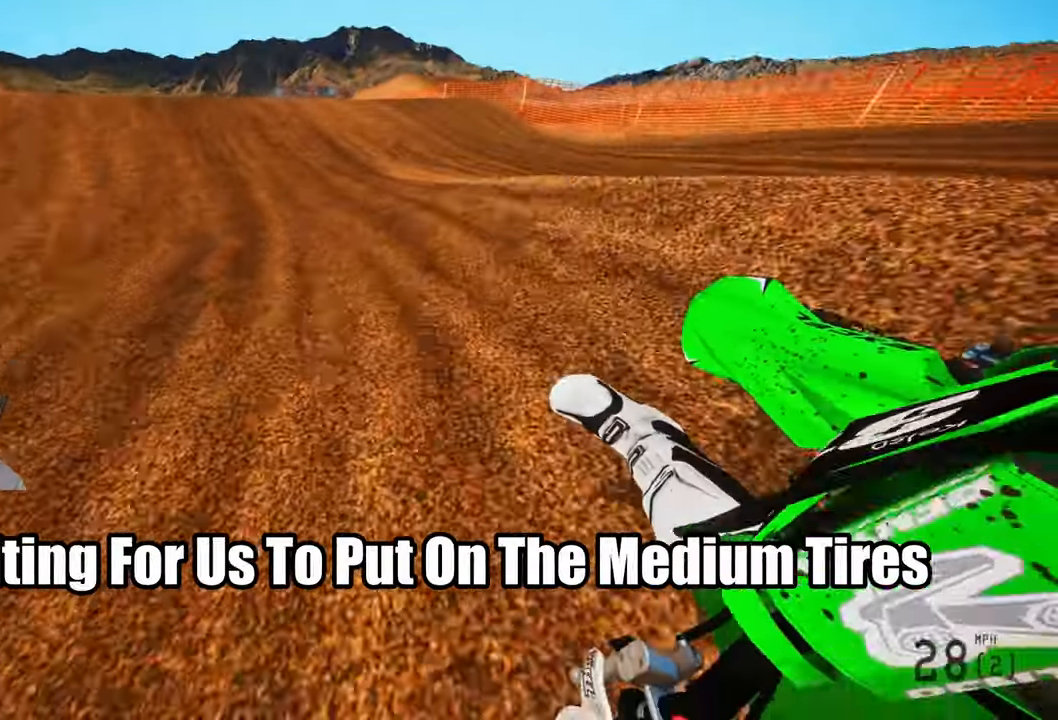
Gameplay with a controller (PlayStation layout); each line is a JSON object with the inputs held at the frame after it. "events" lists button and stick changes between this image and that frame as [ms after this image, input, new state], when the widget could be followed in between.
{"buttons": ["R2"], "left_stick": "up-right", "right_stick": "center", "events": [[16, "R3", "down"], [16, "right_stick", "down-left"], [133, "R3", "up"], [133, "left_stick", "up"], [250, "right_stick", "center"], [400, "left_stick", "center"], [450, "left_stick", "up-right"]]}
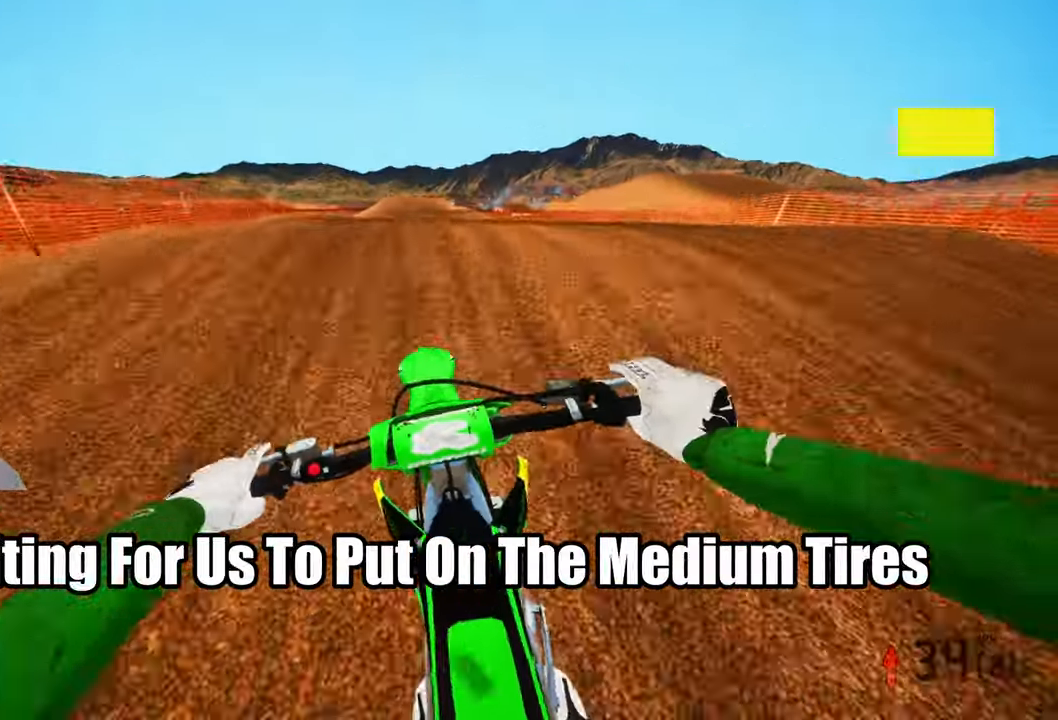
{"buttons": ["R2"], "left_stick": "center", "right_stick": "up-right", "events": [[66, "left_stick", "center"], [350, "right_stick", "up-right"]]}
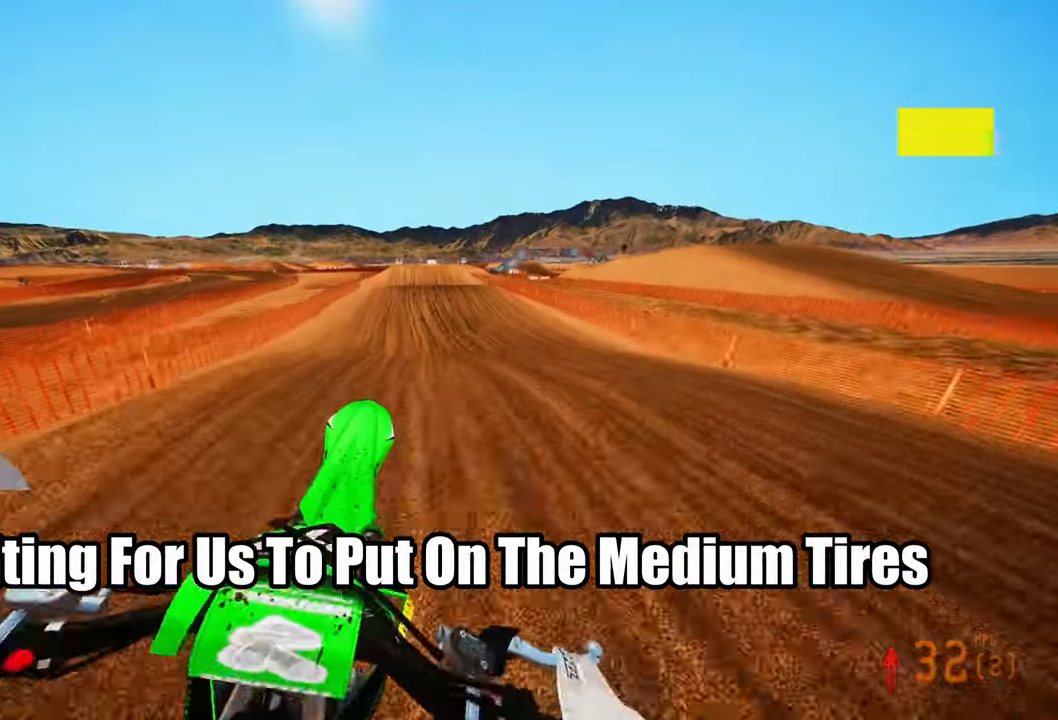
{"buttons": ["R2"], "left_stick": "up-right", "right_stick": "up-right", "events": [[150, "left_stick", "up-left"], [250, "R2", "up"], [366, "R2", "down"], [450, "left_stick", "up-right"]]}
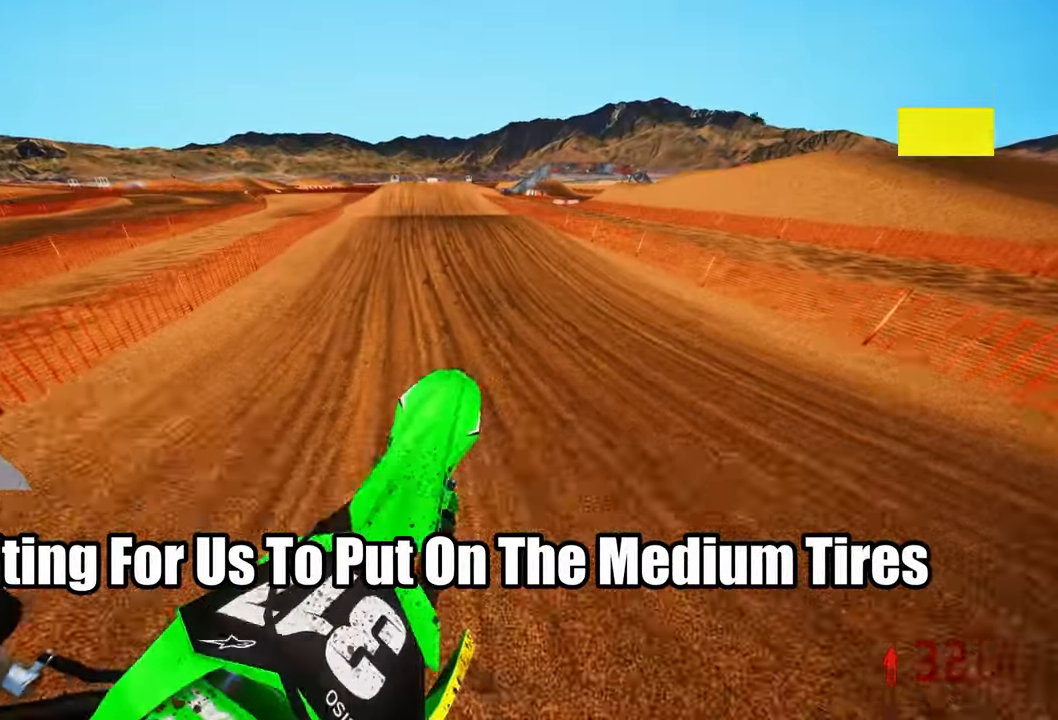
{"buttons": ["R2"], "left_stick": "center", "right_stick": "center", "events": [[200, "left_stick", "center"], [266, "right_stick", "center"], [366, "left_stick", "up-left"], [433, "left_stick", "center"]]}
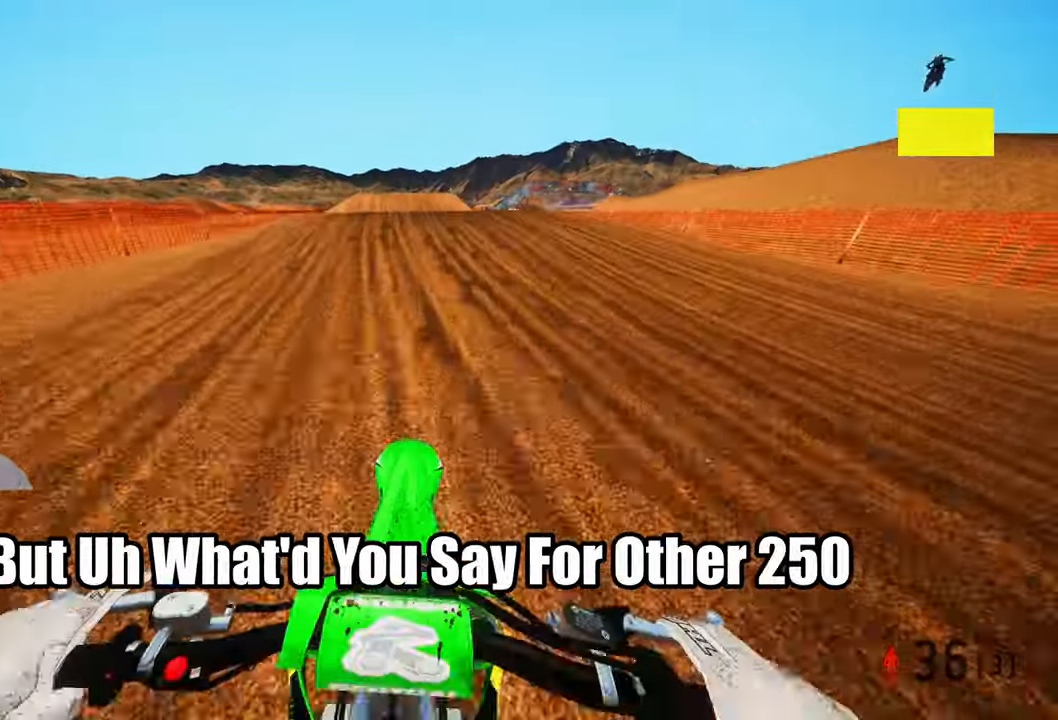
{"buttons": ["R2"], "left_stick": "center", "right_stick": "center", "events": []}
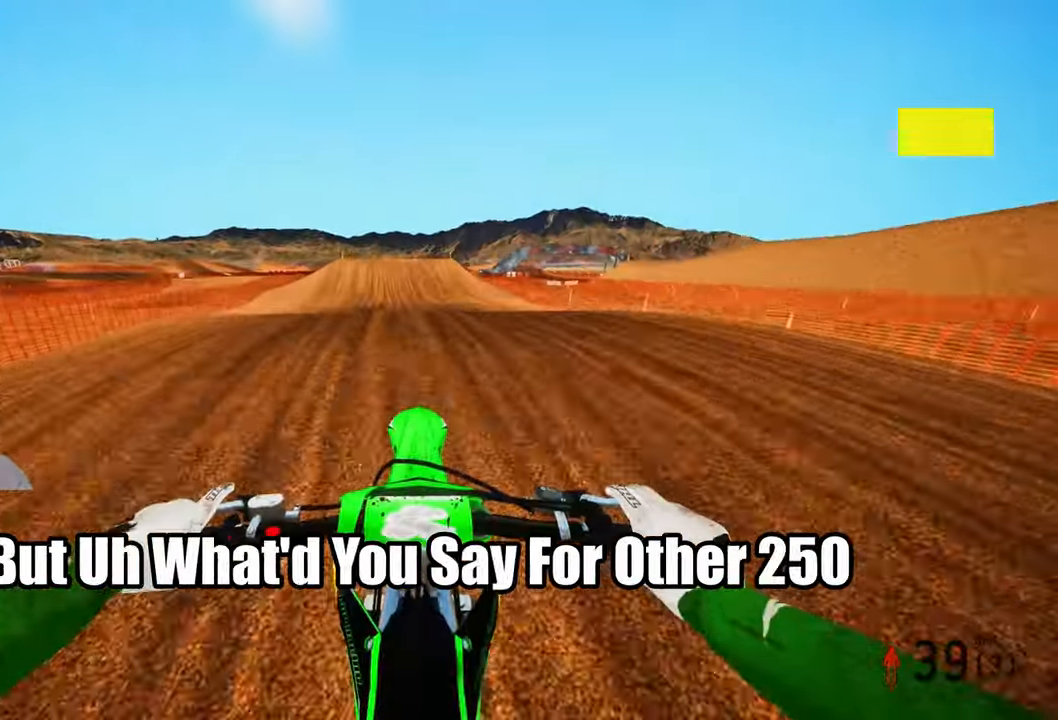
{"buttons": ["R2"], "left_stick": "center", "right_stick": "up", "events": [[383, "right_stick", "up"]]}
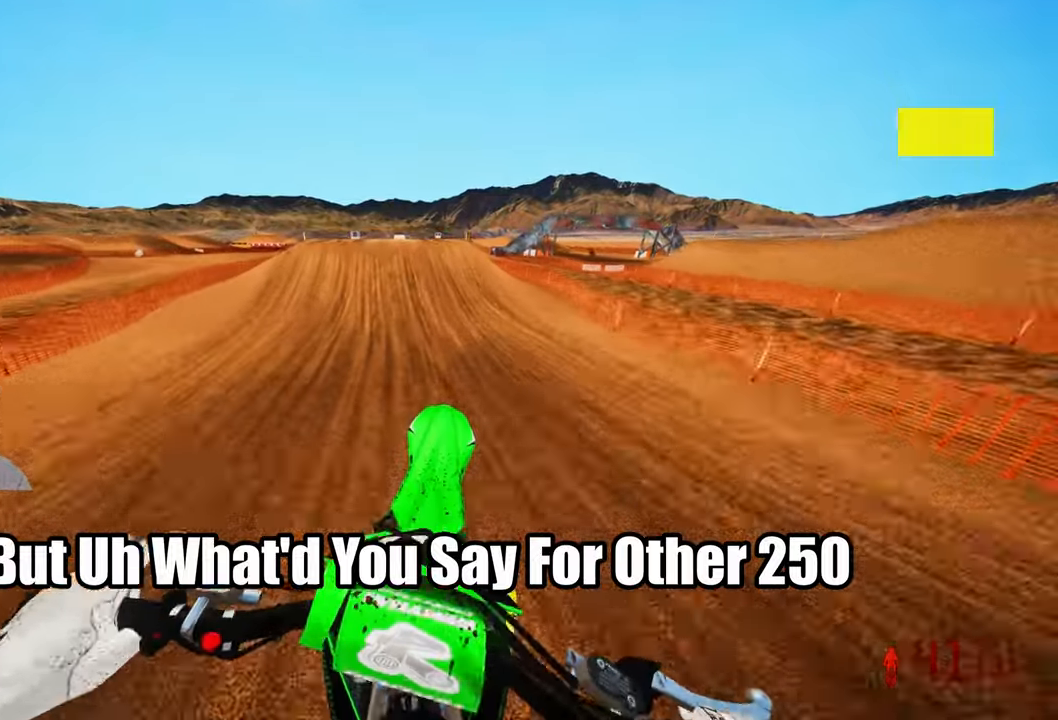
{"buttons": ["R2"], "left_stick": "up-left", "right_stick": "up", "events": [[400, "left_stick", "up-left"]]}
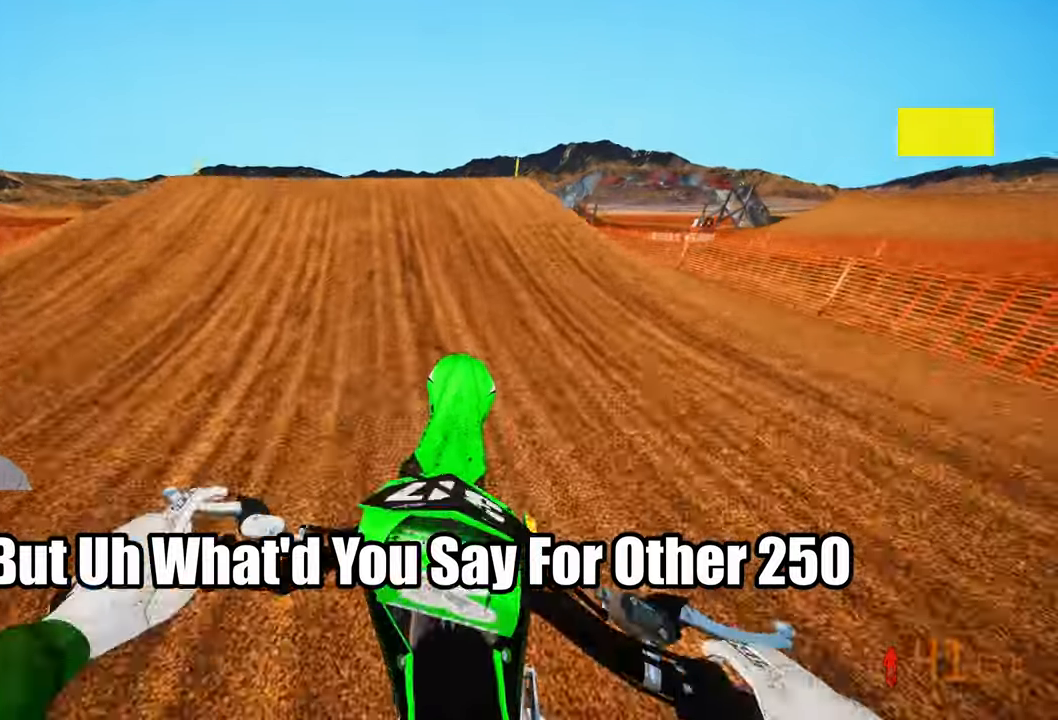
{"buttons": [], "left_stick": "right", "right_stick": "center", "events": [[17, "right_stick", "center"], [33, "left_stick", "center"], [183, "left_stick", "up-left"], [317, "R3", "down"], [400, "left_stick", "center"], [417, "R3", "up"], [483, "left_stick", "right"], [500, "R2", "up"]]}
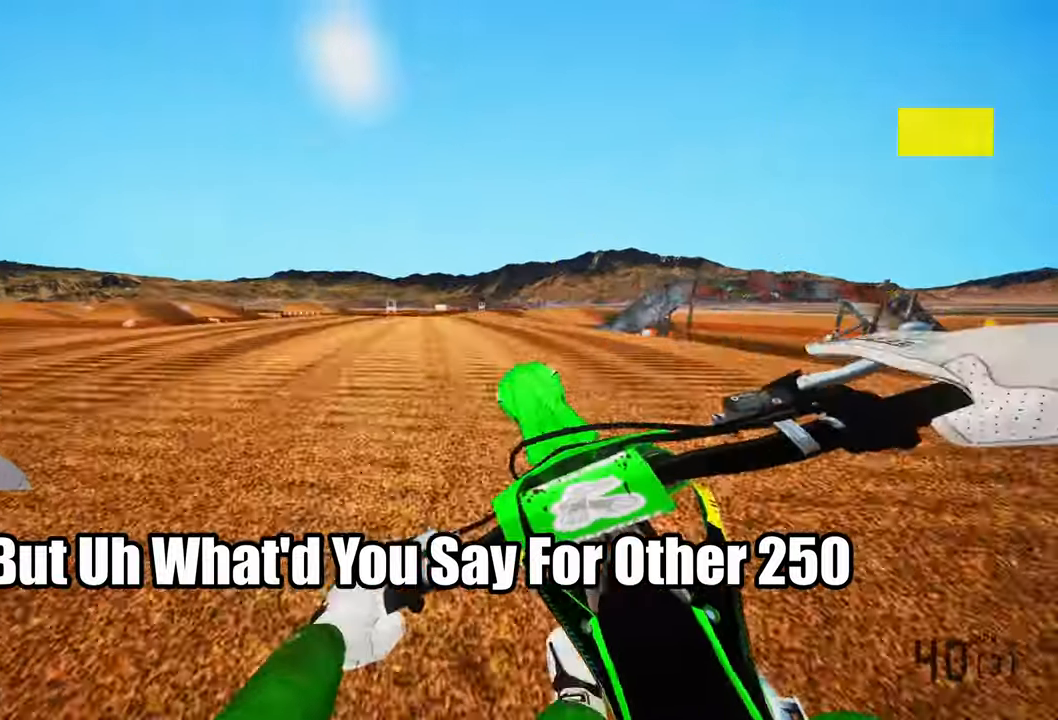
{"buttons": ["R2"], "left_stick": "right", "right_stick": "up", "events": [[283, "R2", "down"], [350, "R3", "down"], [433, "R3", "up"], [467, "right_stick", "up"]]}
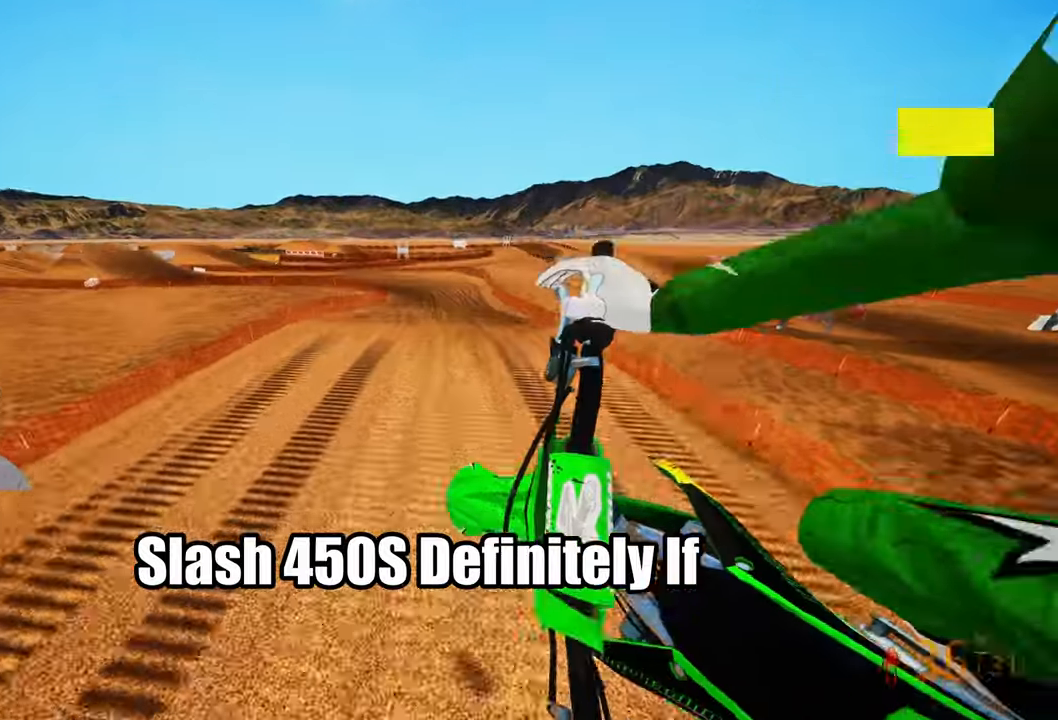
{"buttons": ["R2"], "left_stick": "center", "right_stick": "up", "events": [[33, "left_stick", "up-right"], [333, "left_stick", "center"]]}
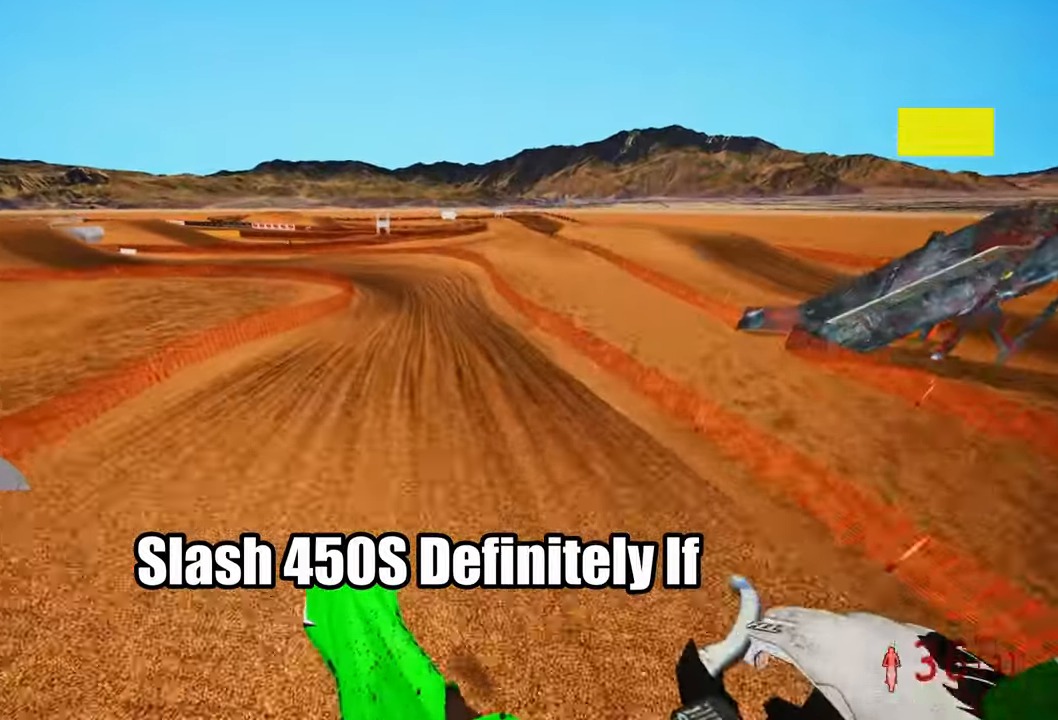
{"buttons": ["R2"], "left_stick": "up-left", "right_stick": "center", "events": [[167, "left_stick", "up-right"], [317, "left_stick", "up-left"], [383, "right_stick", "center"]]}
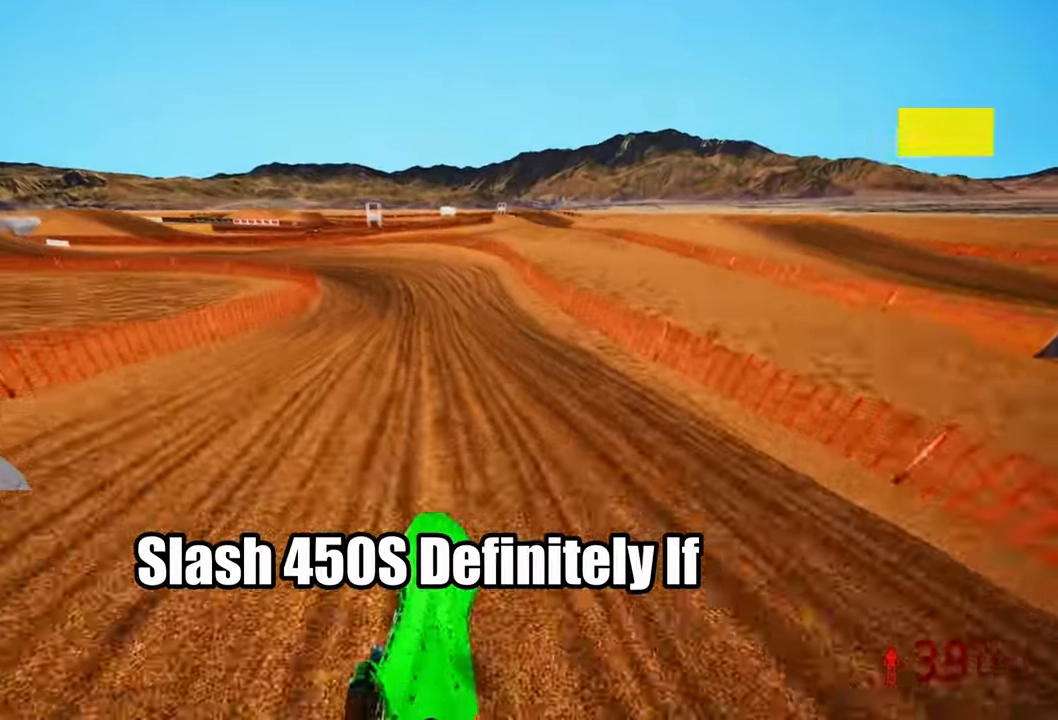
{"buttons": [], "left_stick": "up-left", "right_stick": "center", "events": [[183, "R3", "down"], [267, "R3", "up"], [483, "R2", "up"]]}
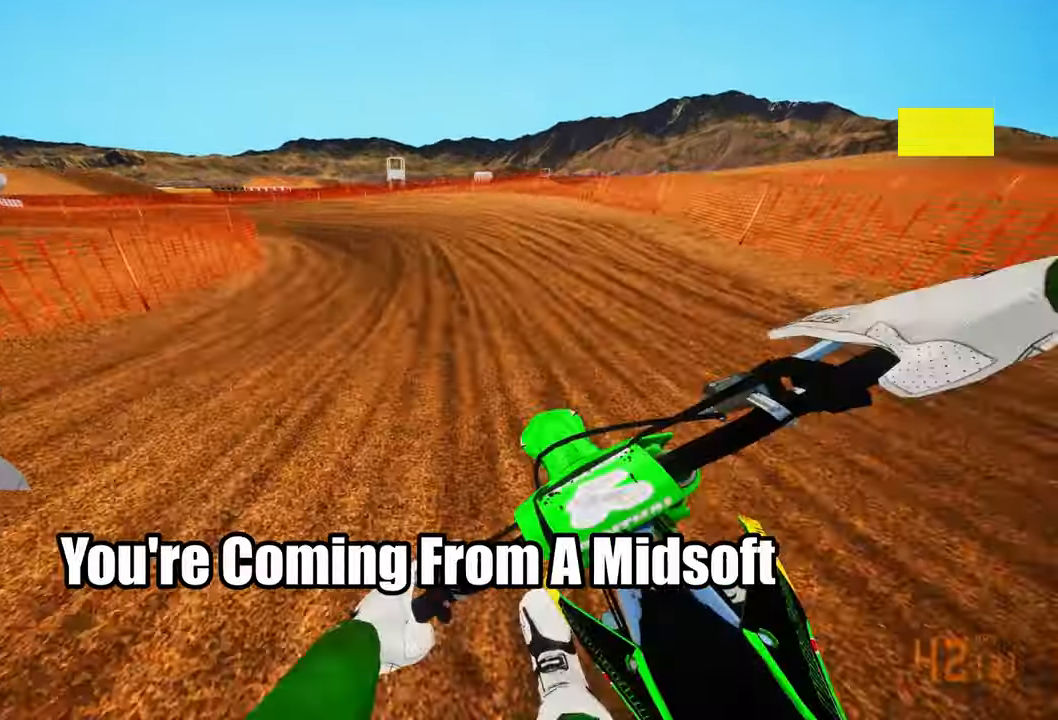
{"buttons": ["R2"], "left_stick": "up-left", "right_stick": "up-right", "events": [[200, "R2", "down"], [400, "right_stick", "up-right"]]}
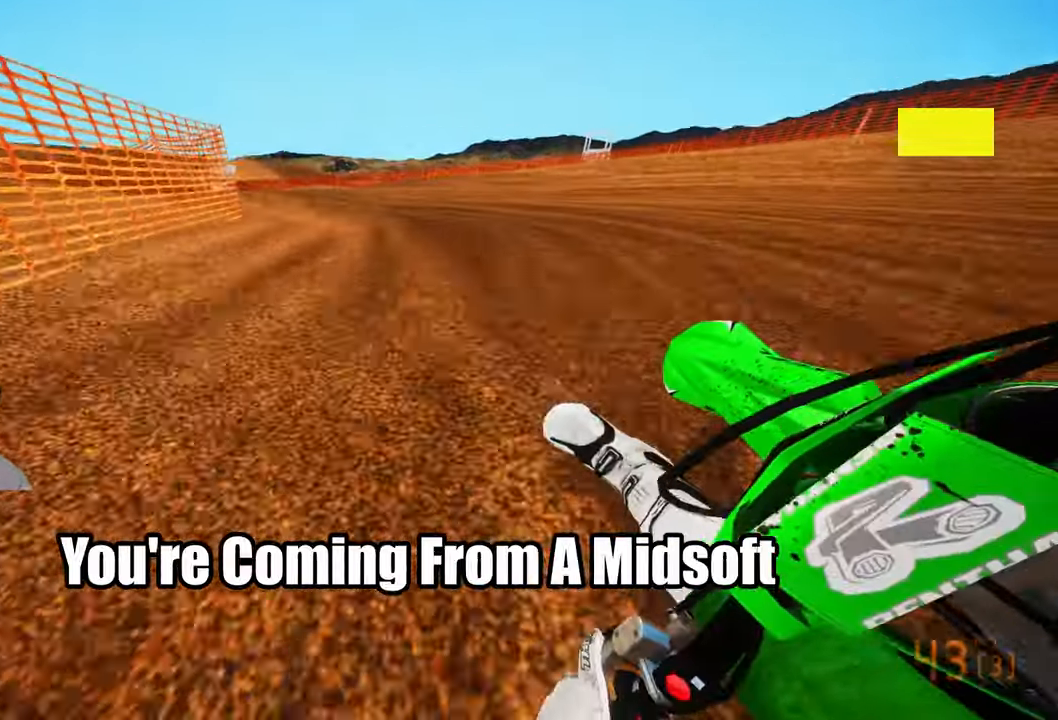
{"buttons": ["R2"], "left_stick": "up-left", "right_stick": "up-right", "events": []}
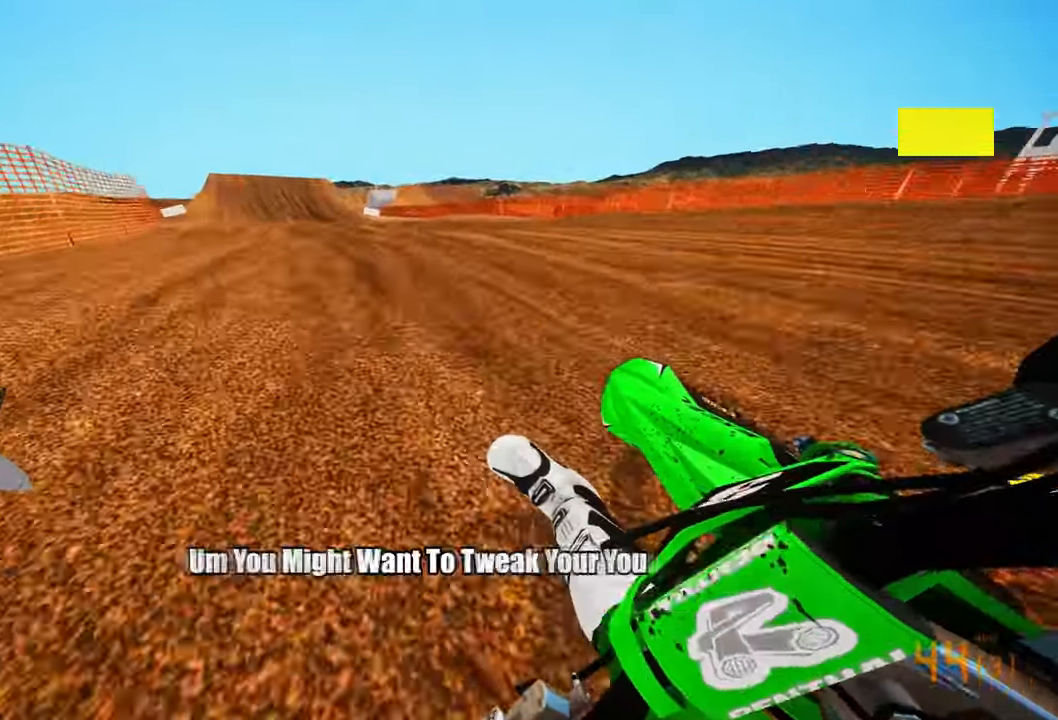
{"buttons": ["R2"], "left_stick": "center", "right_stick": "up-right", "events": [[333, "left_stick", "center"]]}
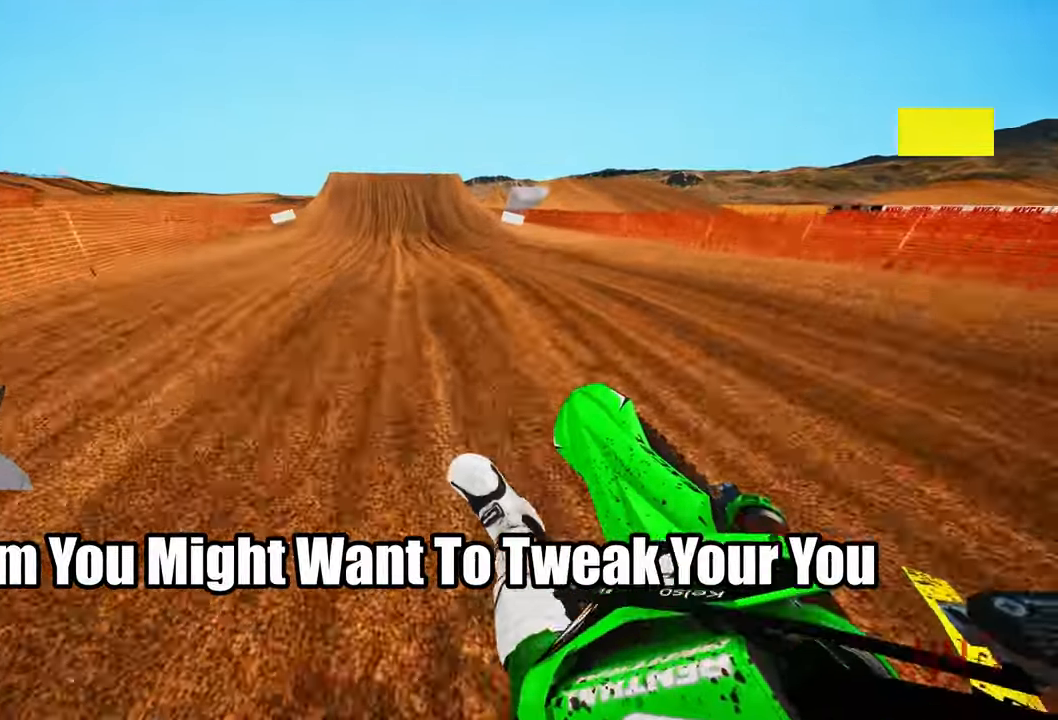
{"buttons": ["R2"], "left_stick": "center", "right_stick": "center", "events": [[83, "left_stick", "right"], [167, "right_stick", "center"], [200, "R3", "down"], [284, "R3", "up"], [284, "left_stick", "center"], [367, "right_stick", "down"], [467, "right_stick", "center"]]}
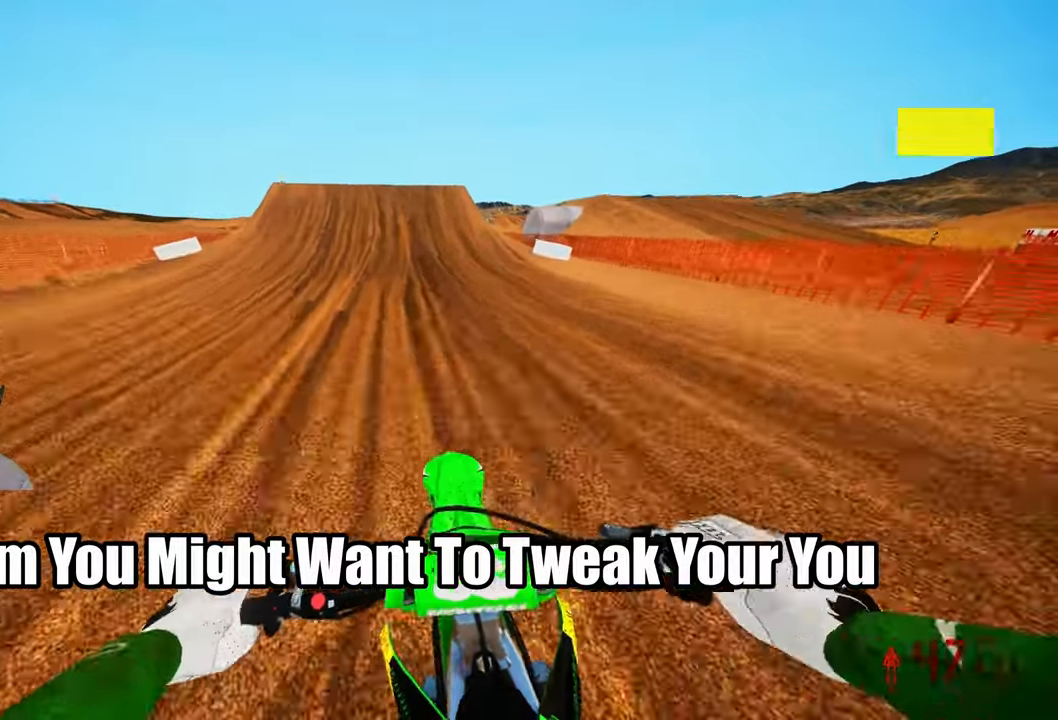
{"buttons": ["R2"], "left_stick": "center", "right_stick": "center", "events": []}
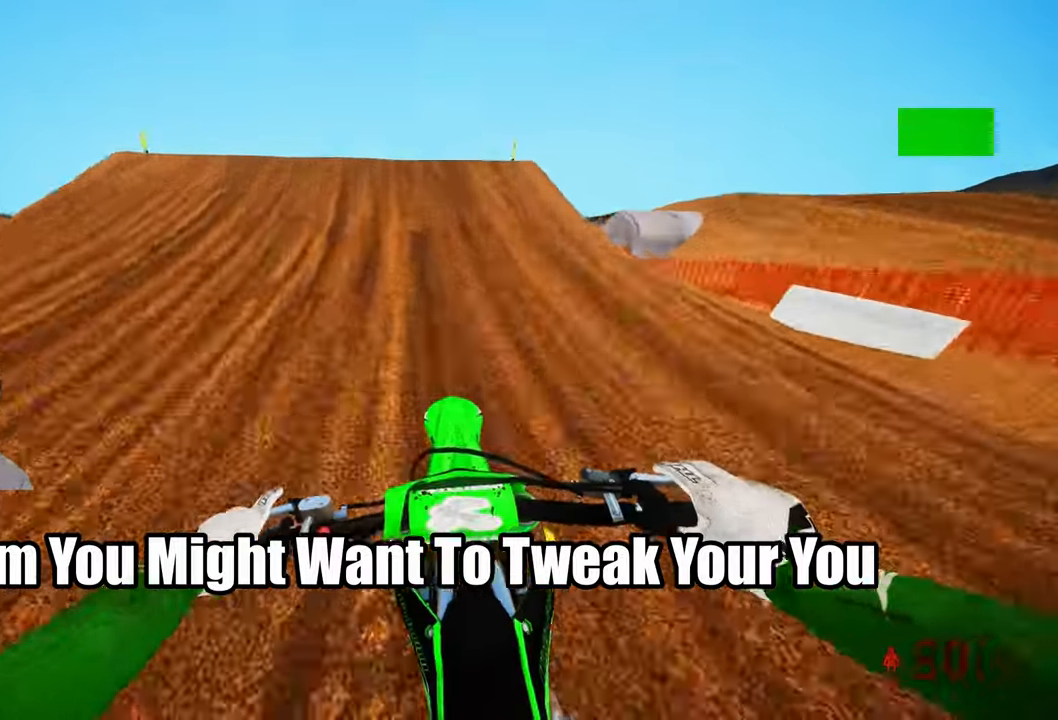
{"buttons": [], "left_stick": "up-left", "right_stick": "center", "events": [[84, "left_stick", "left"], [167, "R2", "up"], [267, "left_stick", "up-left"], [334, "R3", "down"], [417, "R3", "up"]]}
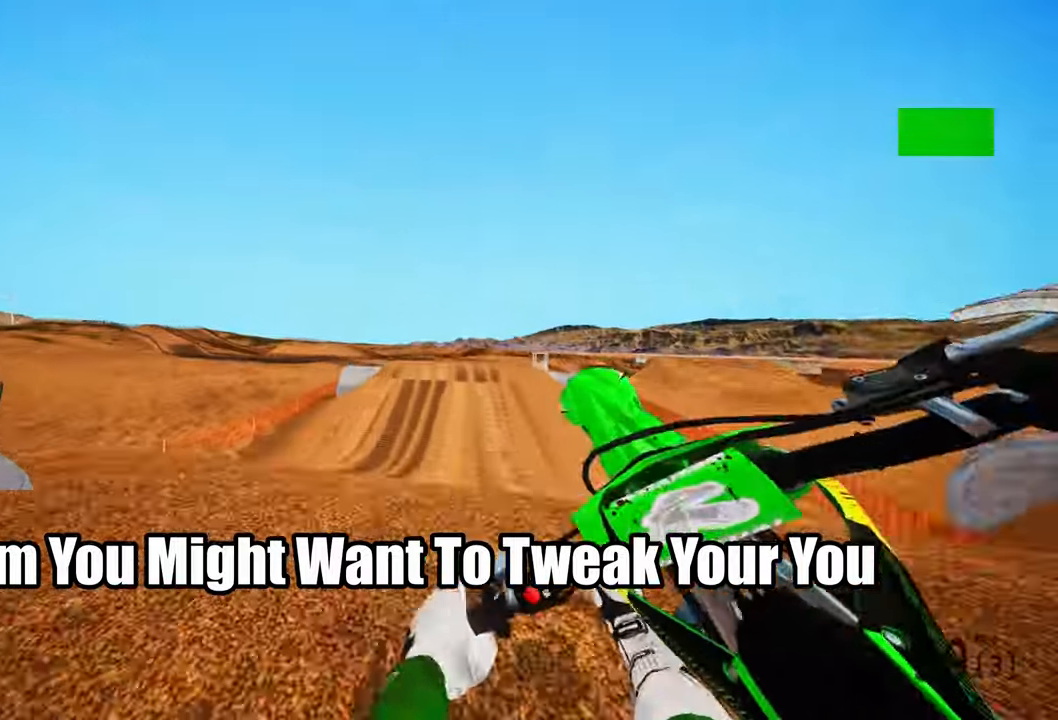
{"buttons": ["R2"], "left_stick": "up-right", "right_stick": "center", "events": [[17, "left_stick", "up-right"], [184, "R2", "down"], [250, "R3", "down"], [350, "R3", "up"]]}
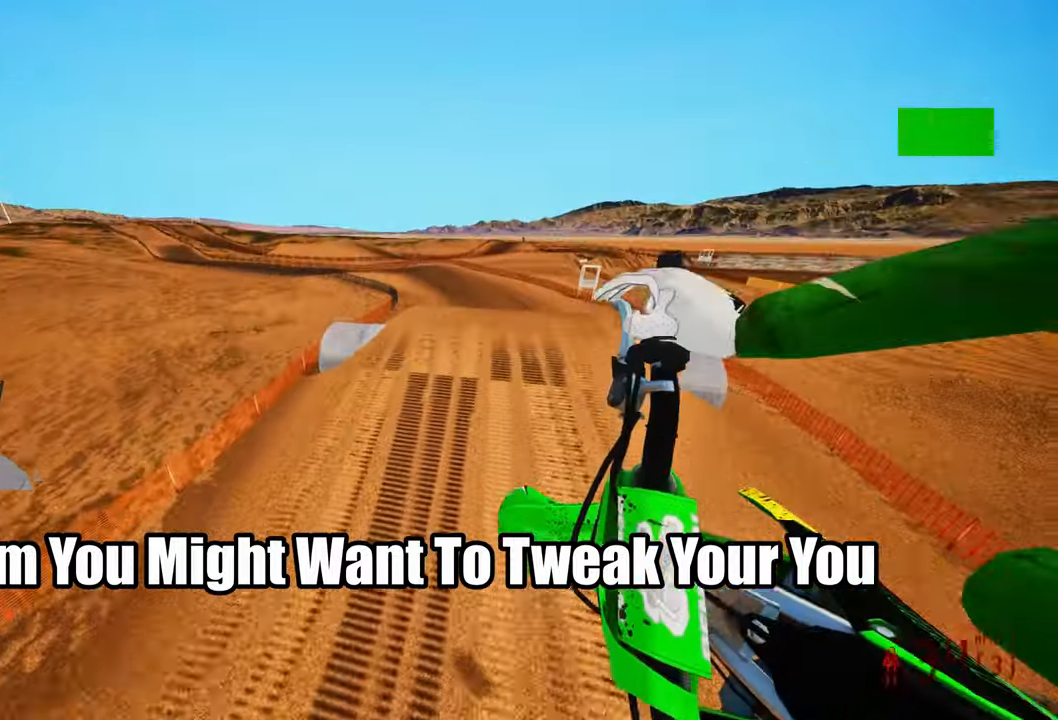
{"buttons": ["R2"], "left_stick": "center", "right_stick": "up", "events": [[267, "right_stick", "up"], [400, "left_stick", "center"]]}
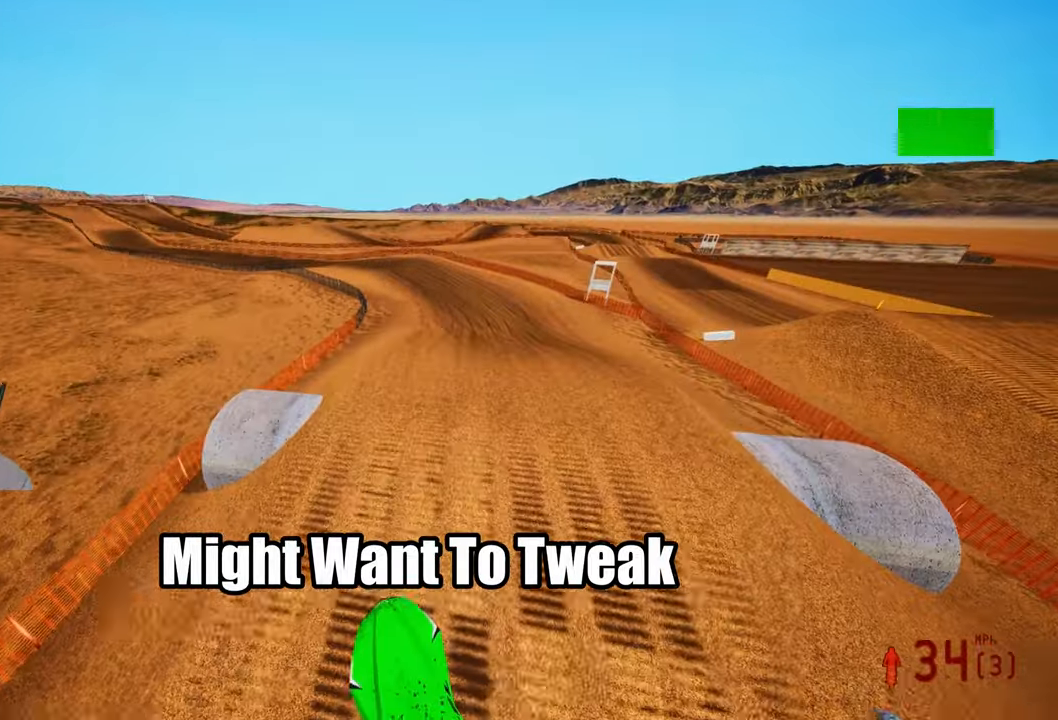
{"buttons": ["R2"], "left_stick": "up-right", "right_stick": "up", "events": [[484, "left_stick", "up-right"]]}
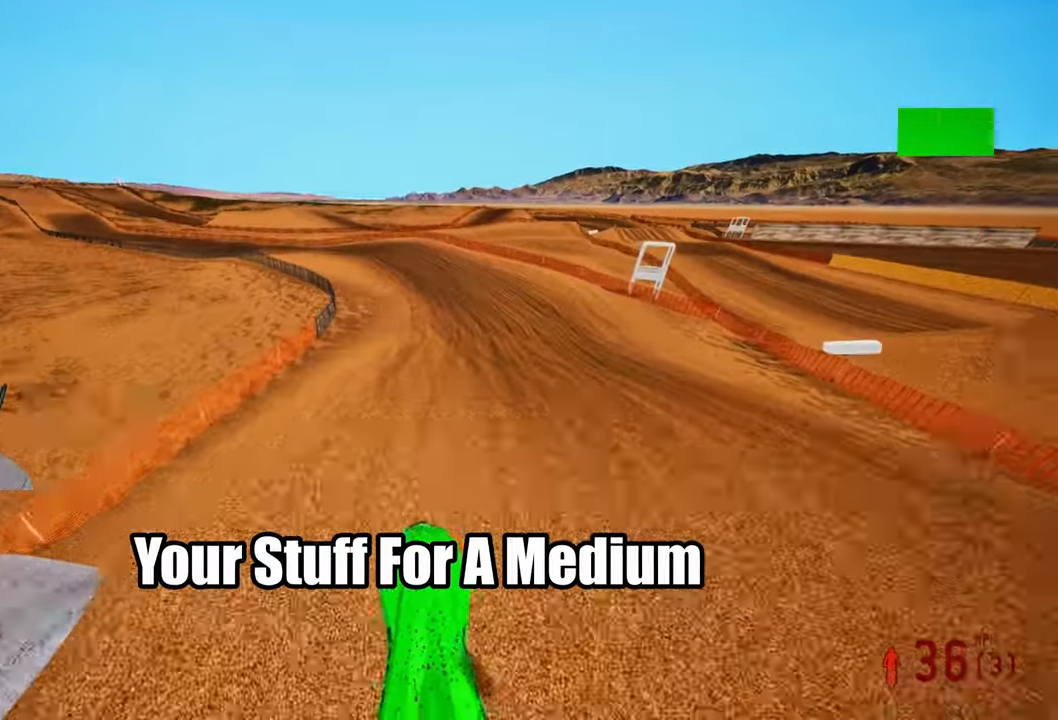
{"buttons": ["R2"], "left_stick": "up-left", "right_stick": "up", "events": [[34, "right_stick", "center"], [184, "left_stick", "up-left"], [267, "right_stick", "up"]]}
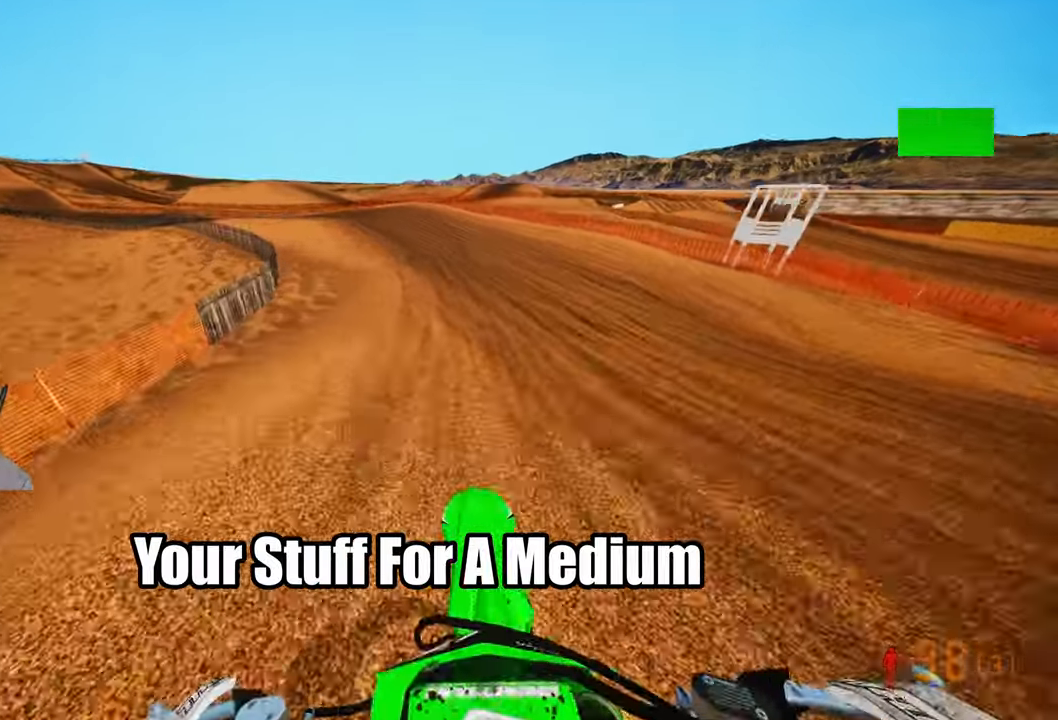
{"buttons": ["R2"], "left_stick": "up-left", "right_stick": "up", "events": []}
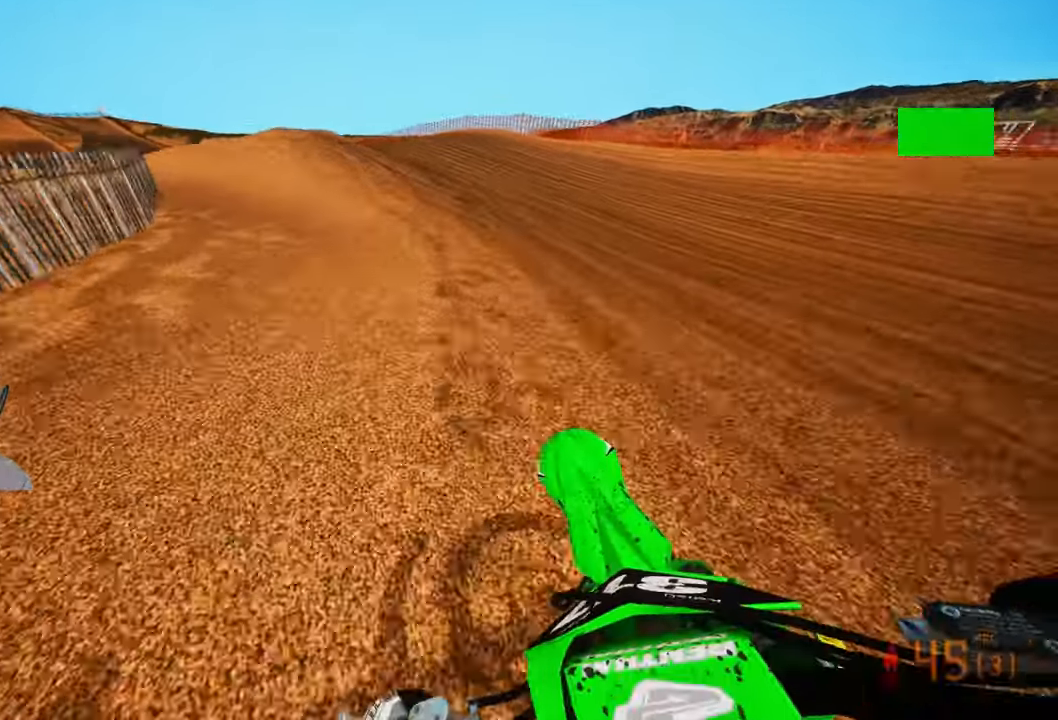
{"buttons": ["R2"], "left_stick": "up-left", "right_stick": "up-right", "events": [[200, "right_stick", "up-right"]]}
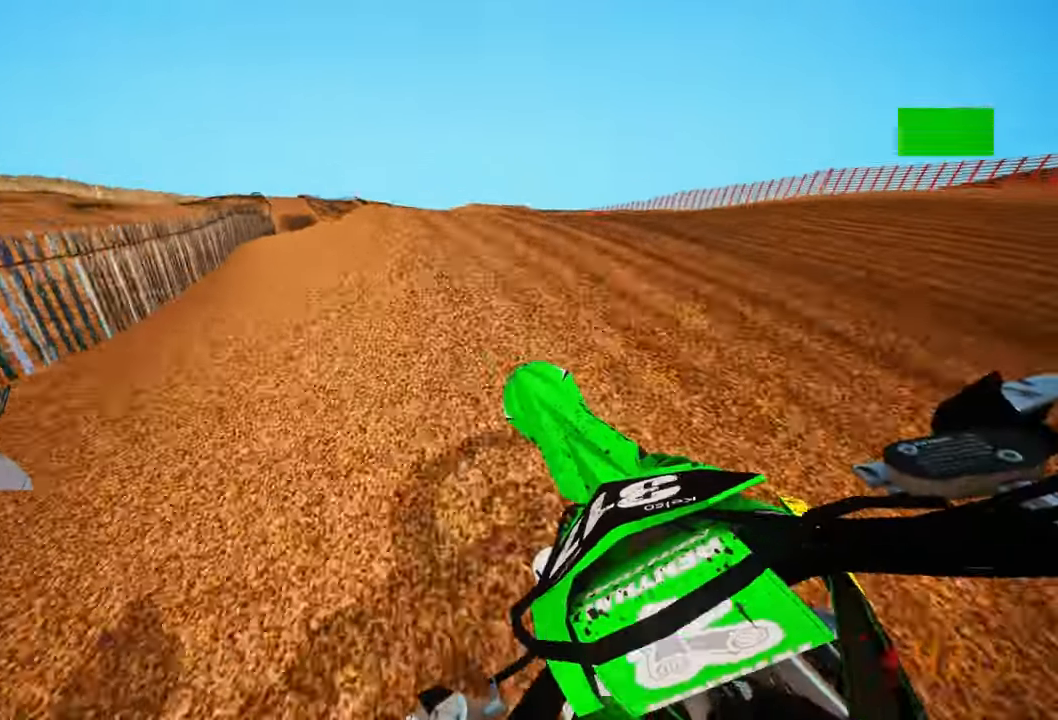
{"buttons": ["R2", "R3"], "left_stick": "up-right", "right_stick": "center", "events": [[50, "right_stick", "up"], [134, "R3", "down"], [250, "R3", "up"], [267, "R2", "up"], [334, "left_stick", "up-right"], [450, "R2", "down"], [450, "right_stick", "center"], [500, "R3", "down"]]}
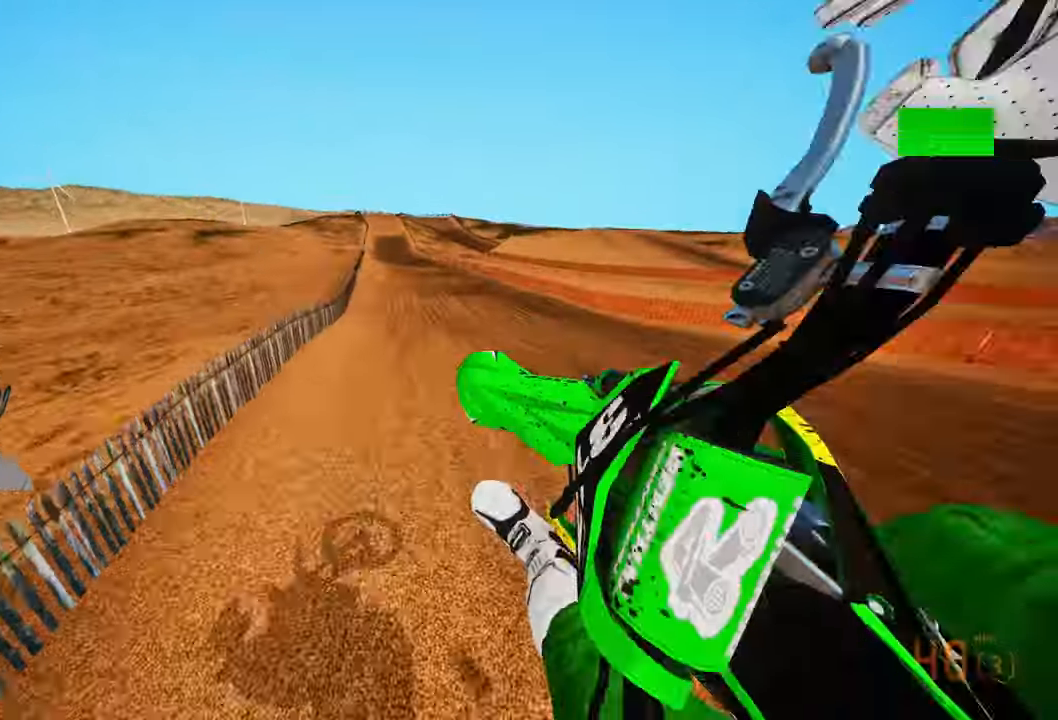
{"buttons": [], "left_stick": "up-left", "right_stick": "up", "events": [[67, "R3", "up"], [134, "R2", "up"], [134, "right_stick", "up"], [350, "left_stick", "up-left"]]}
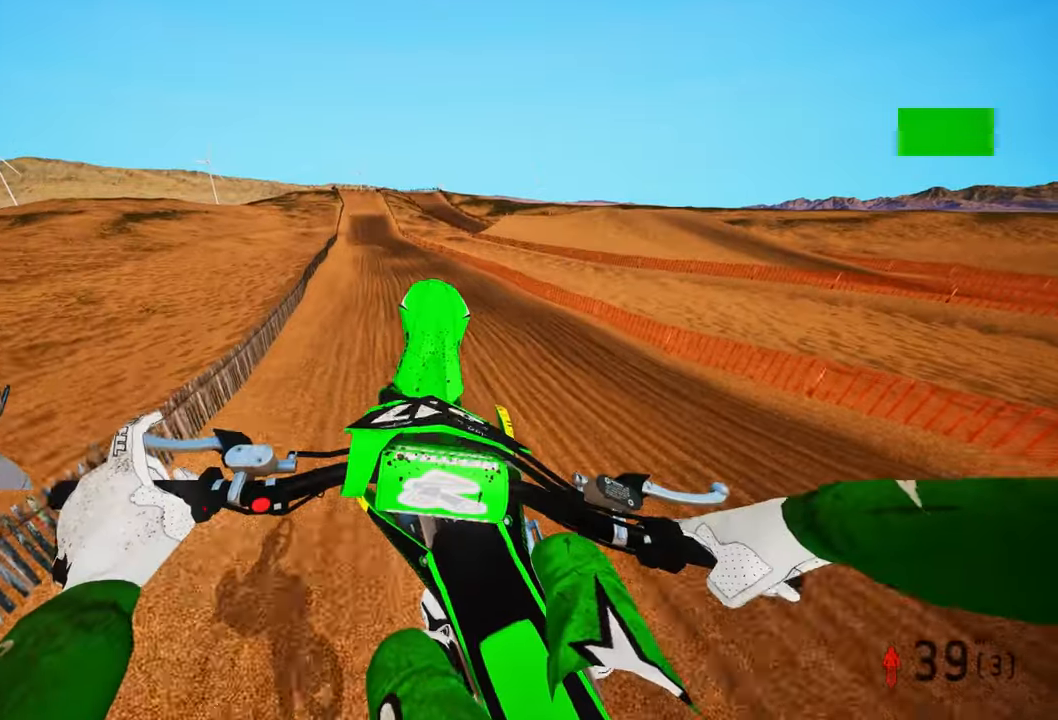
{"buttons": ["R2"], "left_stick": "up", "right_stick": "up", "events": [[250, "left_stick", "up"], [483, "R2", "down"]]}
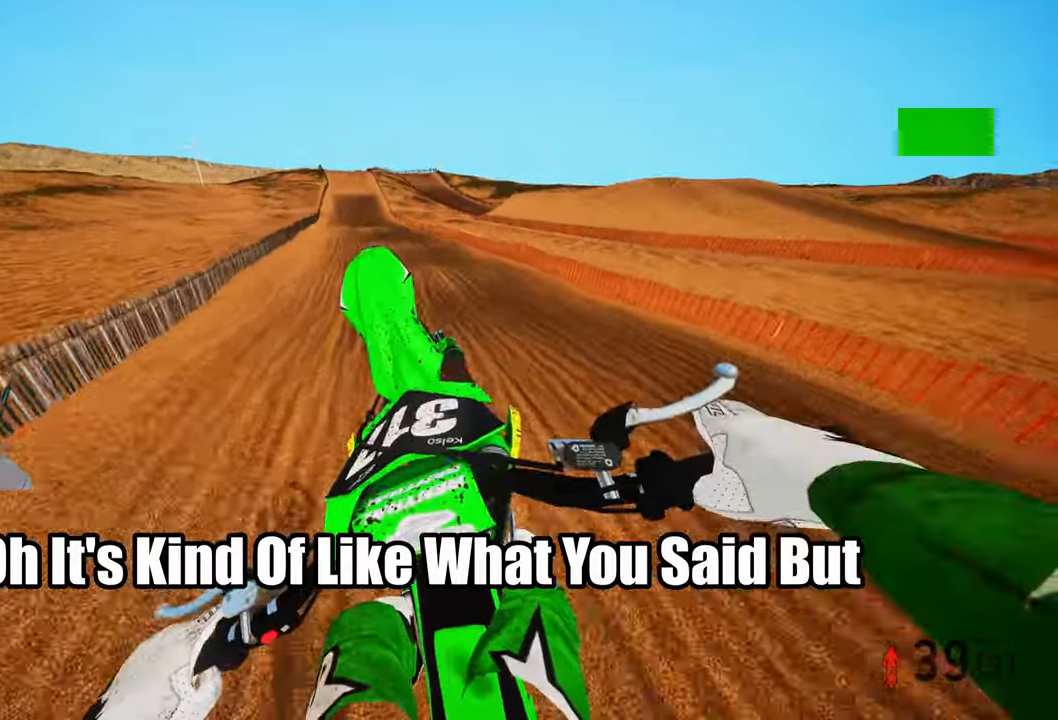
{"buttons": ["R2"], "left_stick": "up", "right_stick": "down", "events": [[183, "R3", "down"], [183, "right_stick", "center"], [283, "R3", "up"], [383, "right_stick", "down"]]}
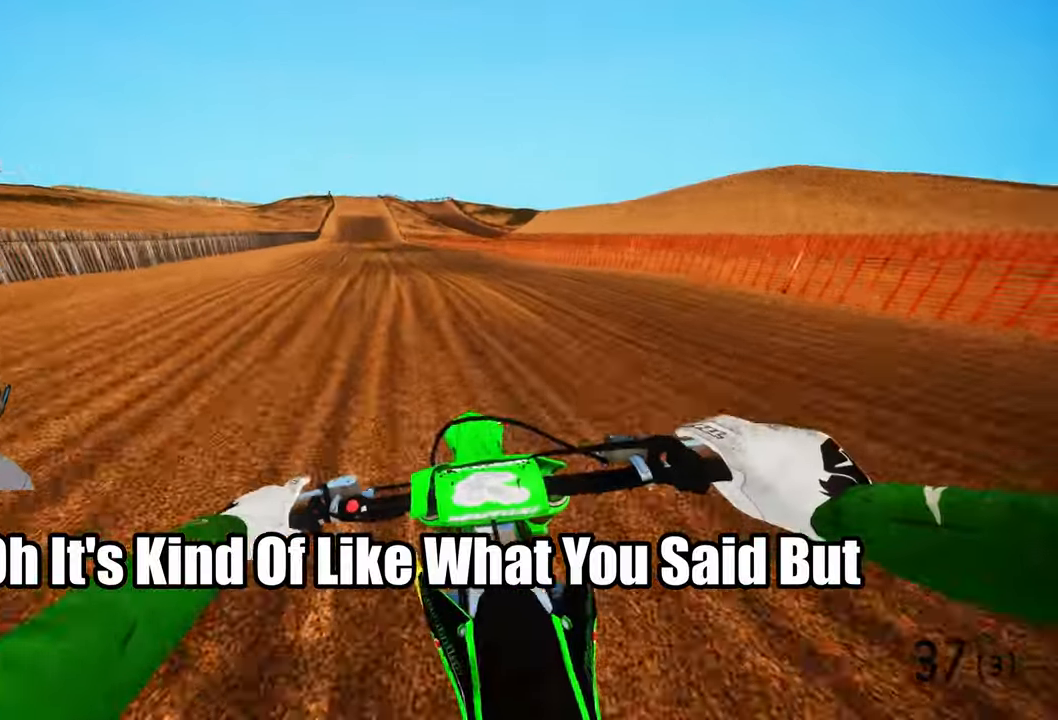
{"buttons": ["R2"], "left_stick": "up", "right_stick": "center", "events": [[50, "right_stick", "center"]]}